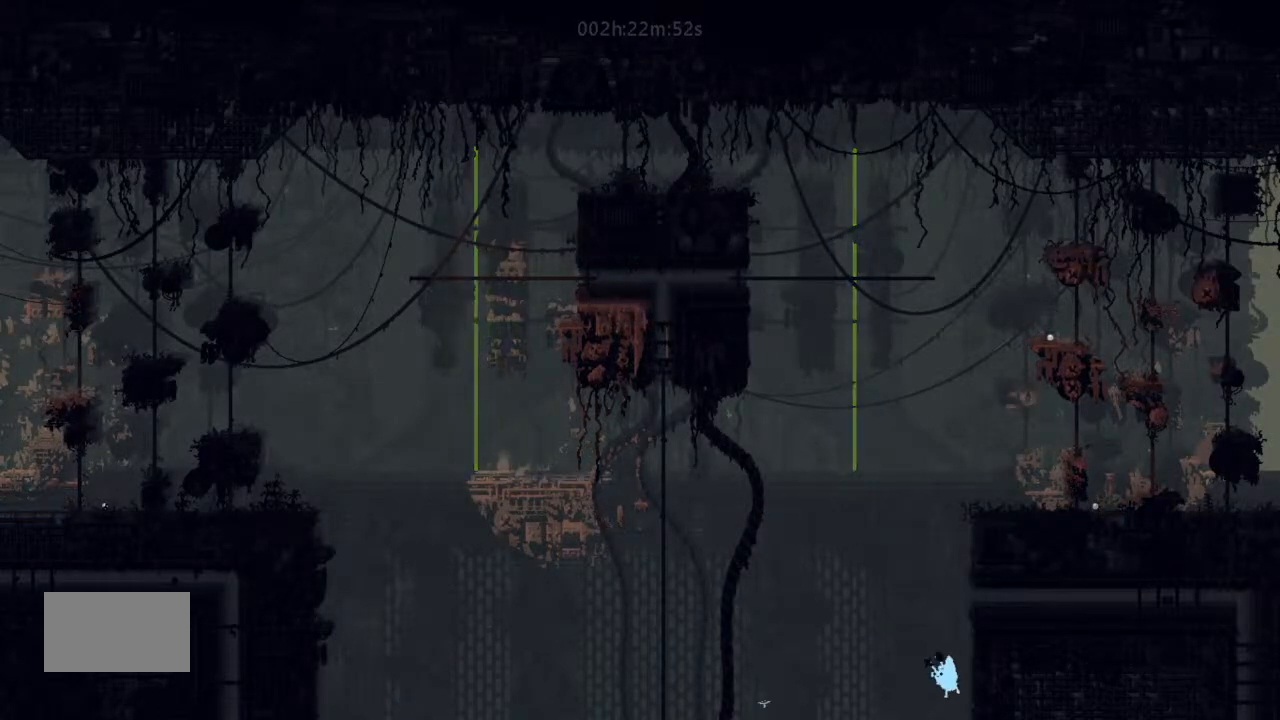
Gameplay with keyboard and mouse; each line is a JSON object with the keys held at the frame after it. "events" lists presses ("down") and releases ("up") of "down", "g", "j", "left", "right", "t" and "up" between this image and that frame as [ms after this image, input, new state], when the widget could be followed in between. No other keys are recorded. Mouse buttons are not recorded. Not read: mouse_move.
{"keys": ["right", "up"], "events": [[167, "left", "down"], [300, "left", "up"], [300, "up", "down"], [467, "right", "down"]]}
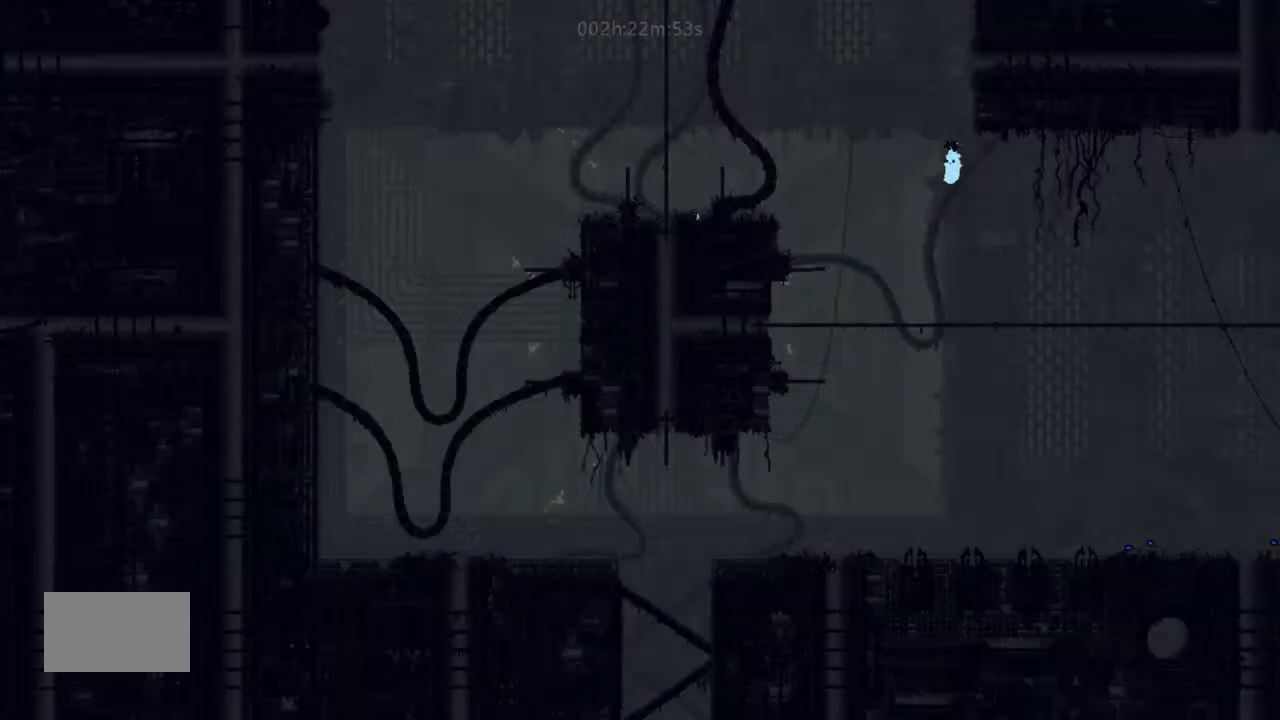
{"keys": ["right", "up"], "events": [[400, "up", "up"], [467, "up", "down"]]}
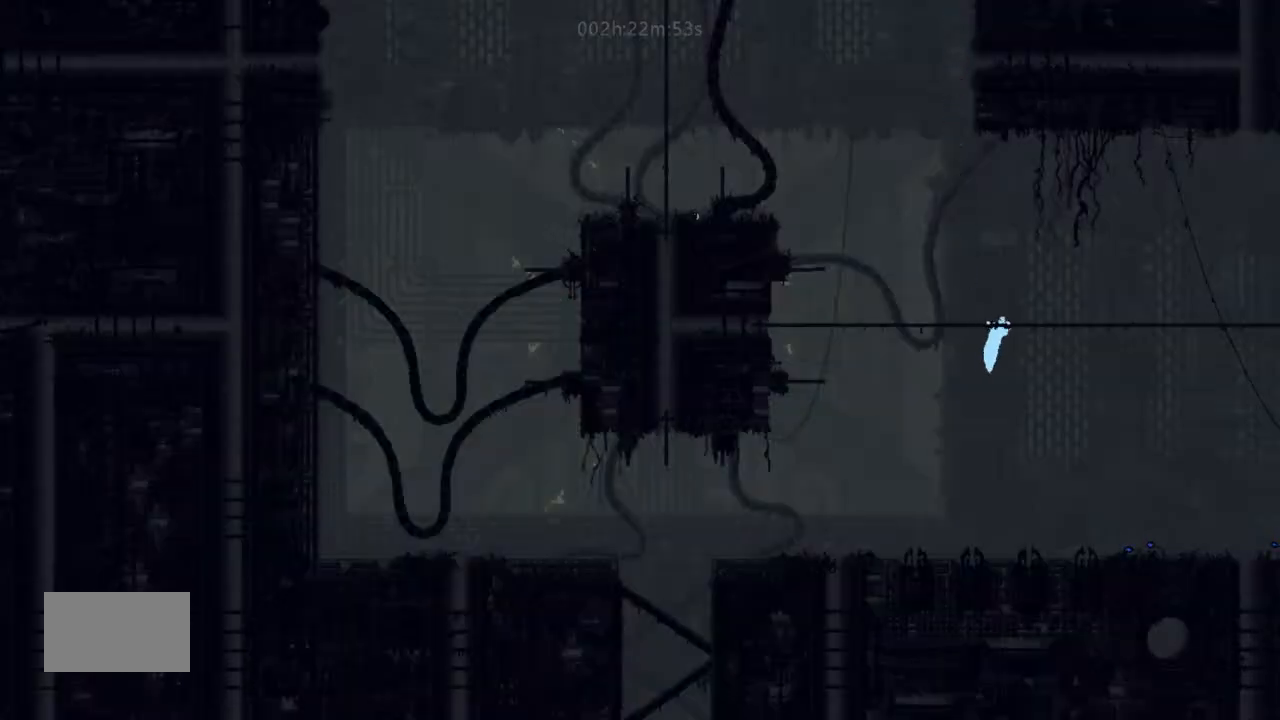
{"keys": ["j", "right"], "events": [[67, "up", "up"], [200, "j", "down"]]}
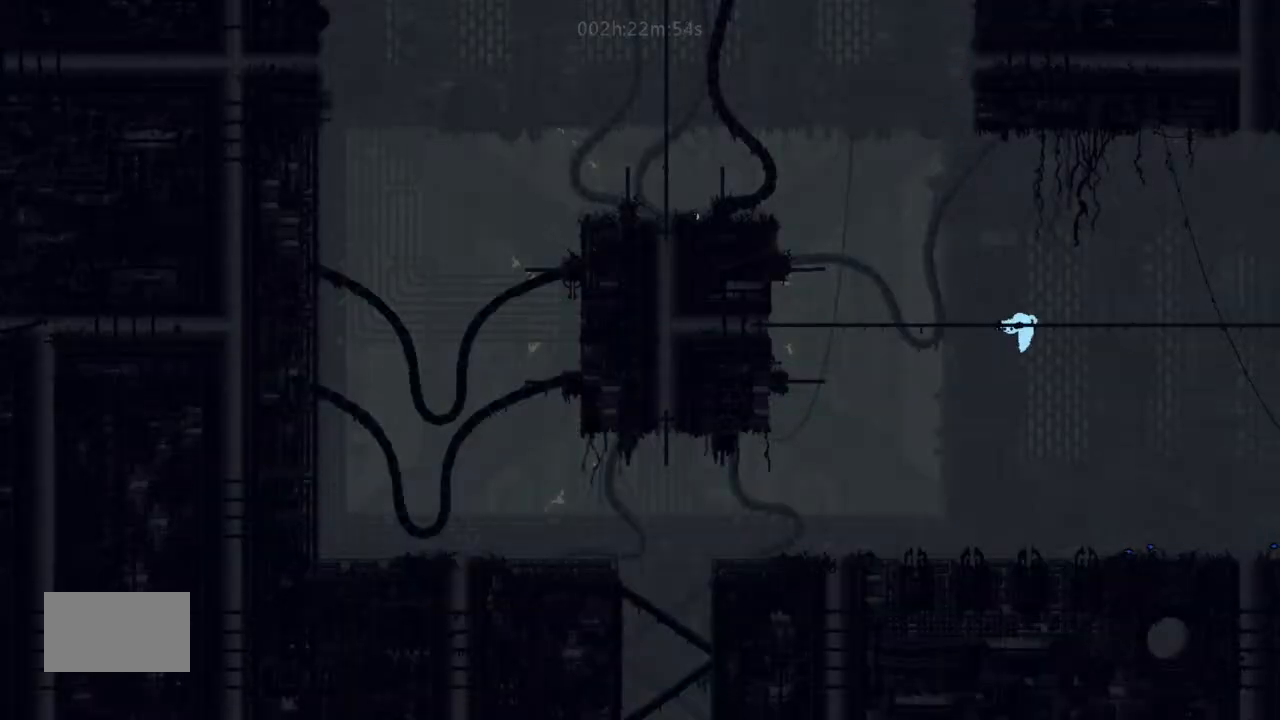
{"keys": ["j", "right"], "events": [[134, "j", "up"], [200, "j", "down"]]}
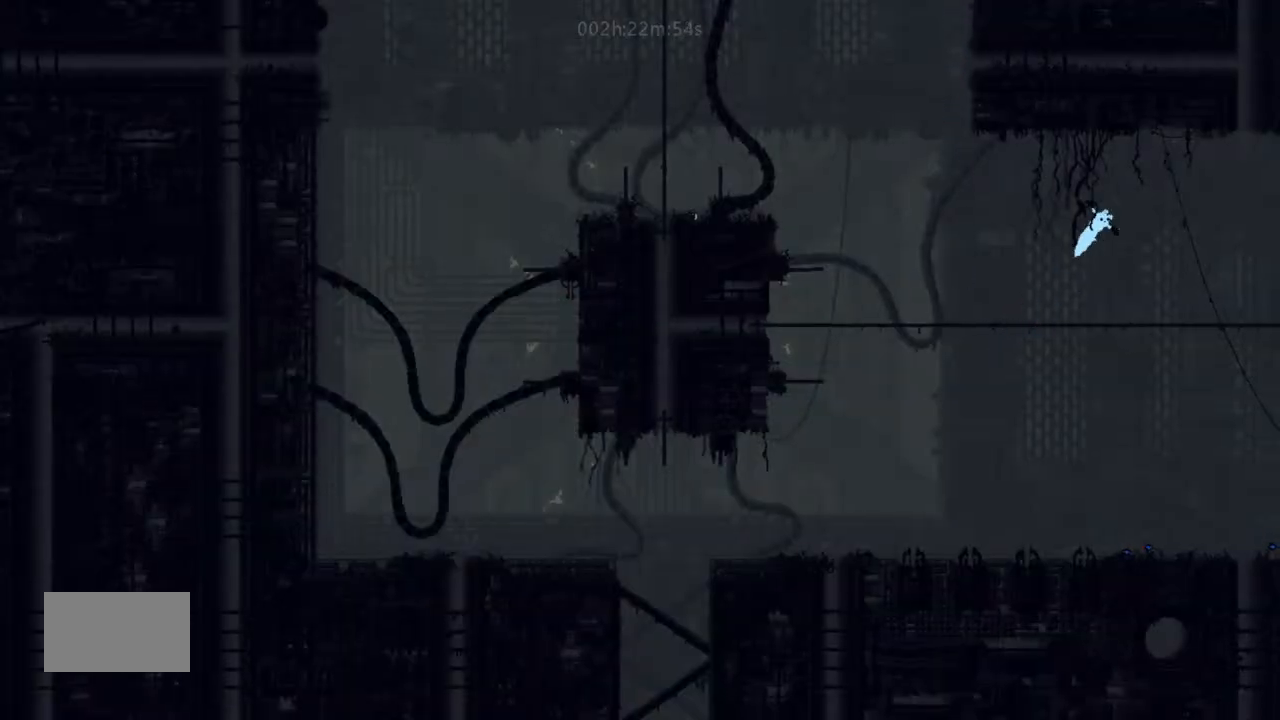
{"keys": ["right"], "events": [[200, "j", "up"]]}
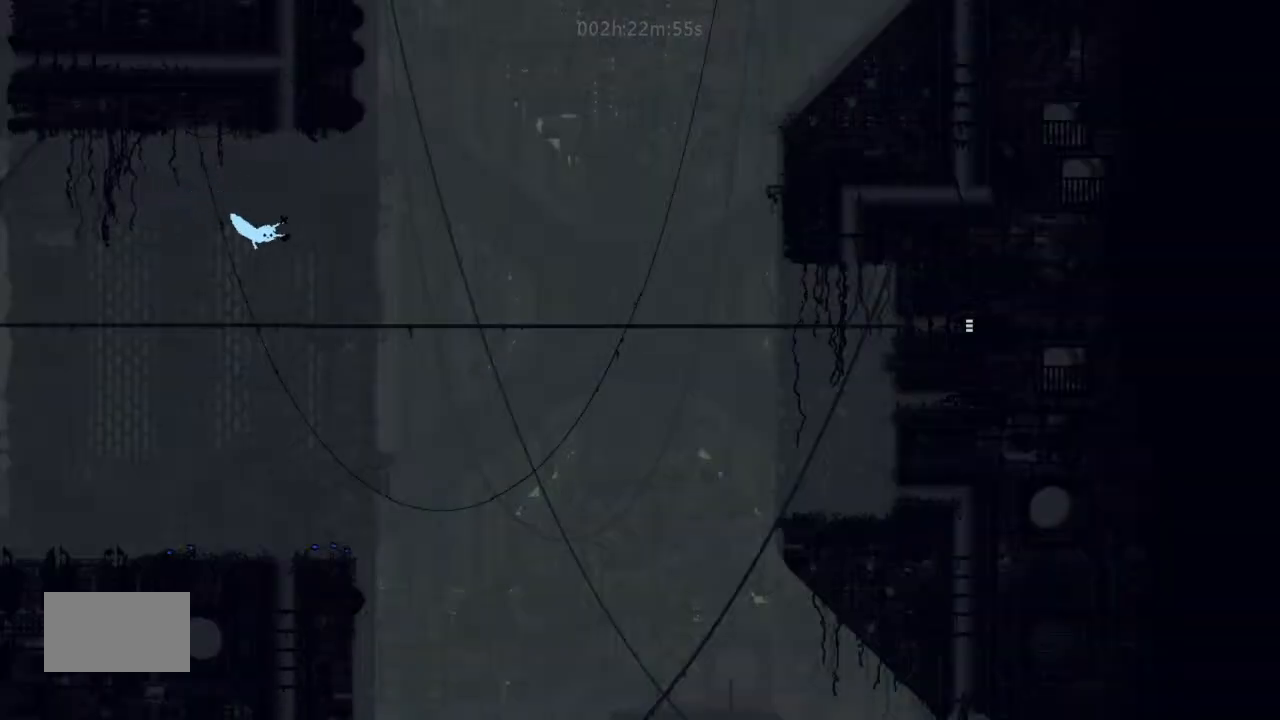
{"keys": ["right", "up"], "events": [[67, "up", "down"], [400, "up", "up"], [500, "up", "down"]]}
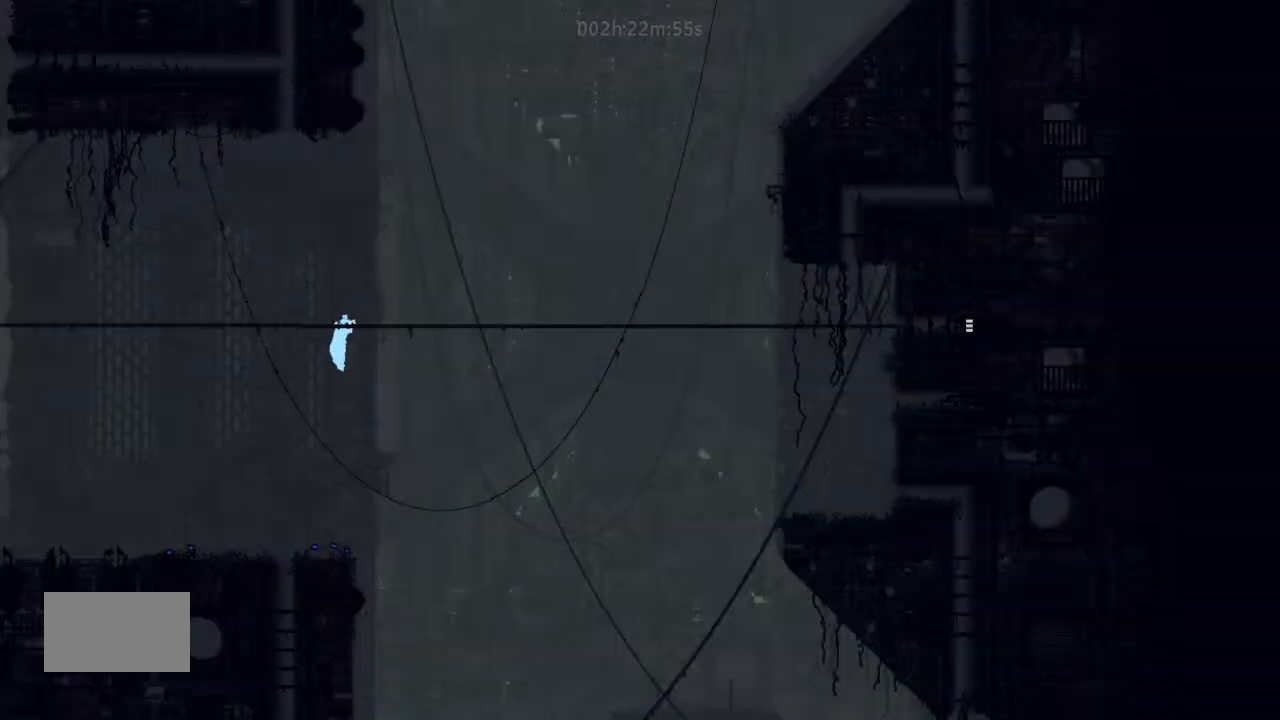
{"keys": ["j", "right"], "events": [[134, "up", "up"], [334, "j", "down"]]}
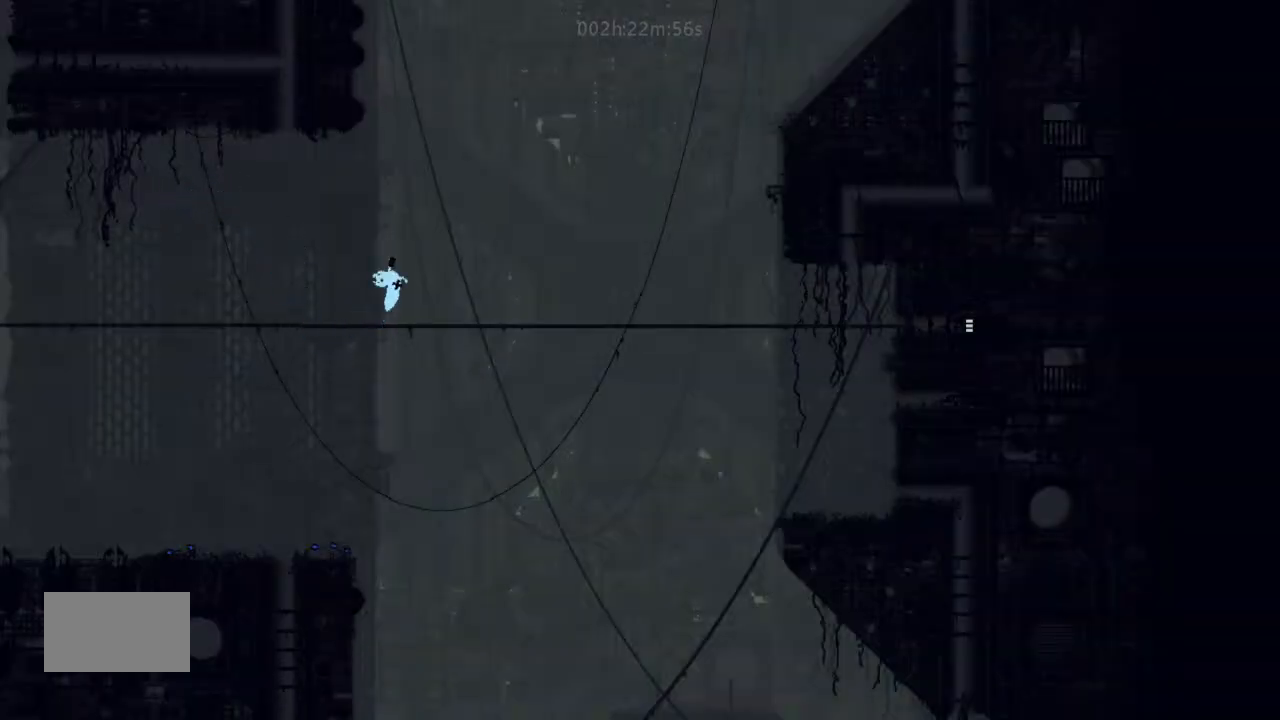
{"keys": ["right", "up"], "events": [[200, "up", "down"], [234, "j", "up"]]}
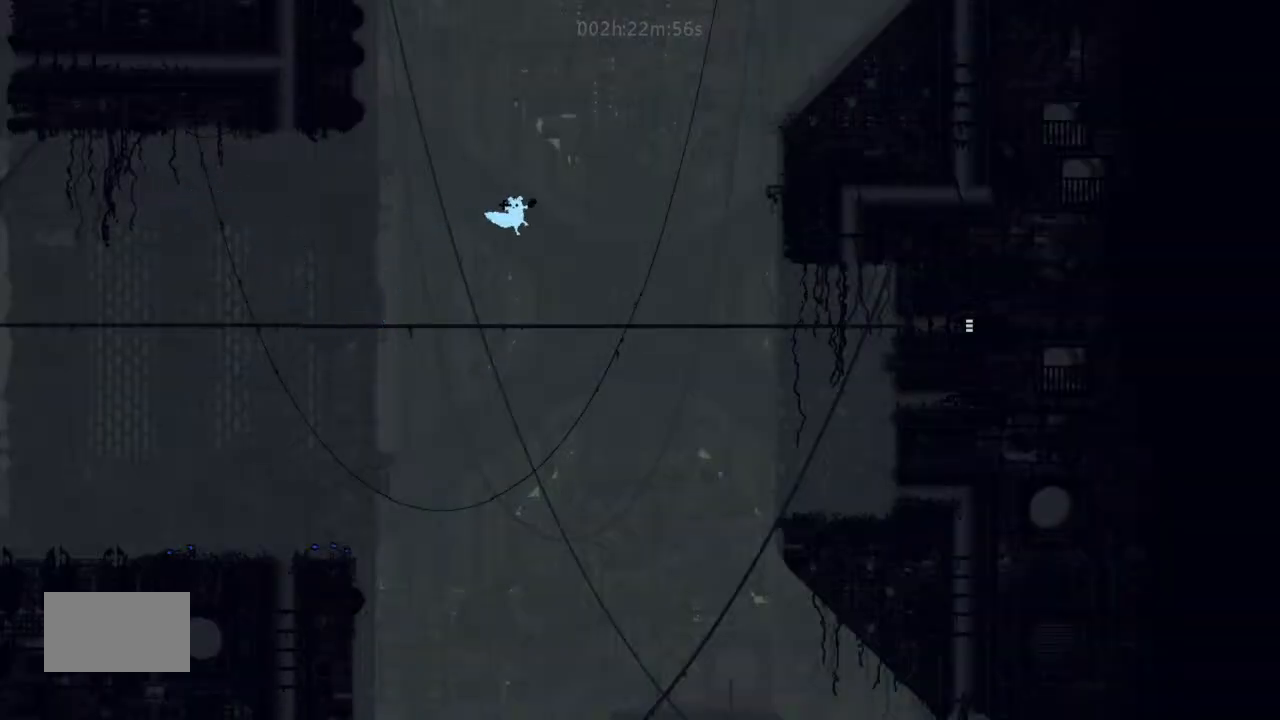
{"keys": ["right", "up"], "events": [[367, "up", "up"], [467, "up", "down"]]}
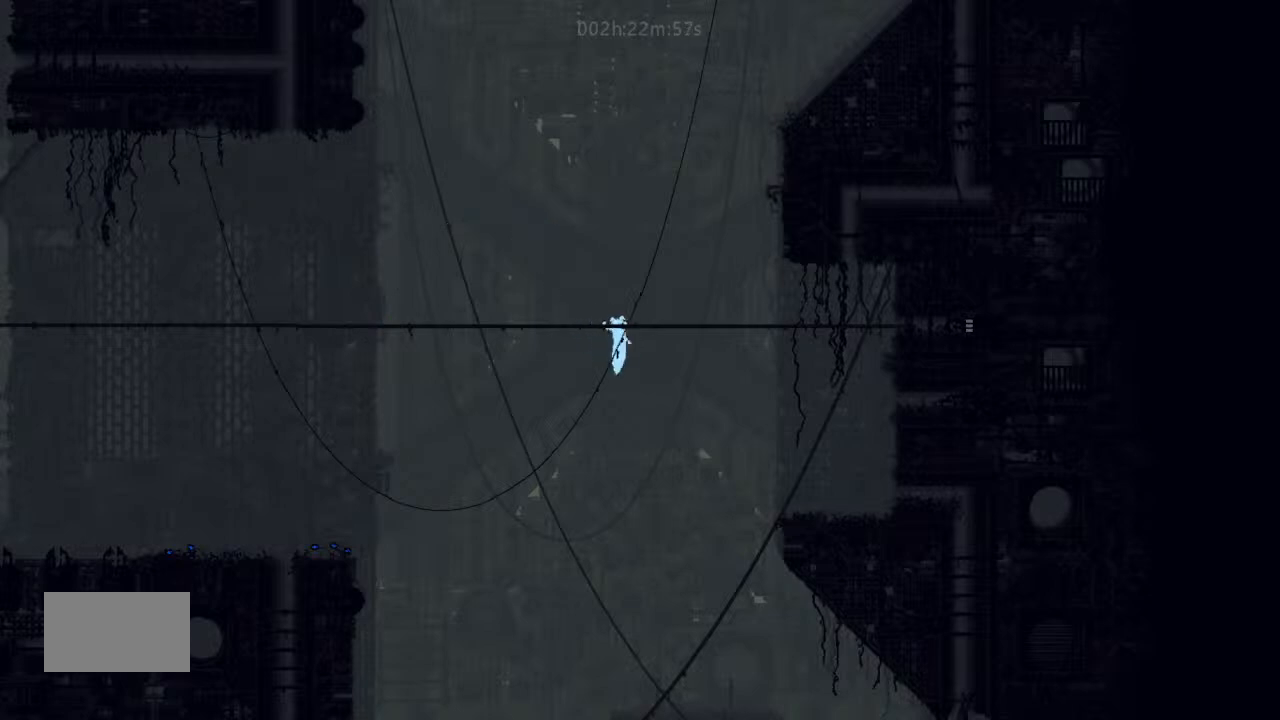
{"keys": ["right"], "events": [[34, "up", "up"], [200, "j", "down"], [467, "j", "up"]]}
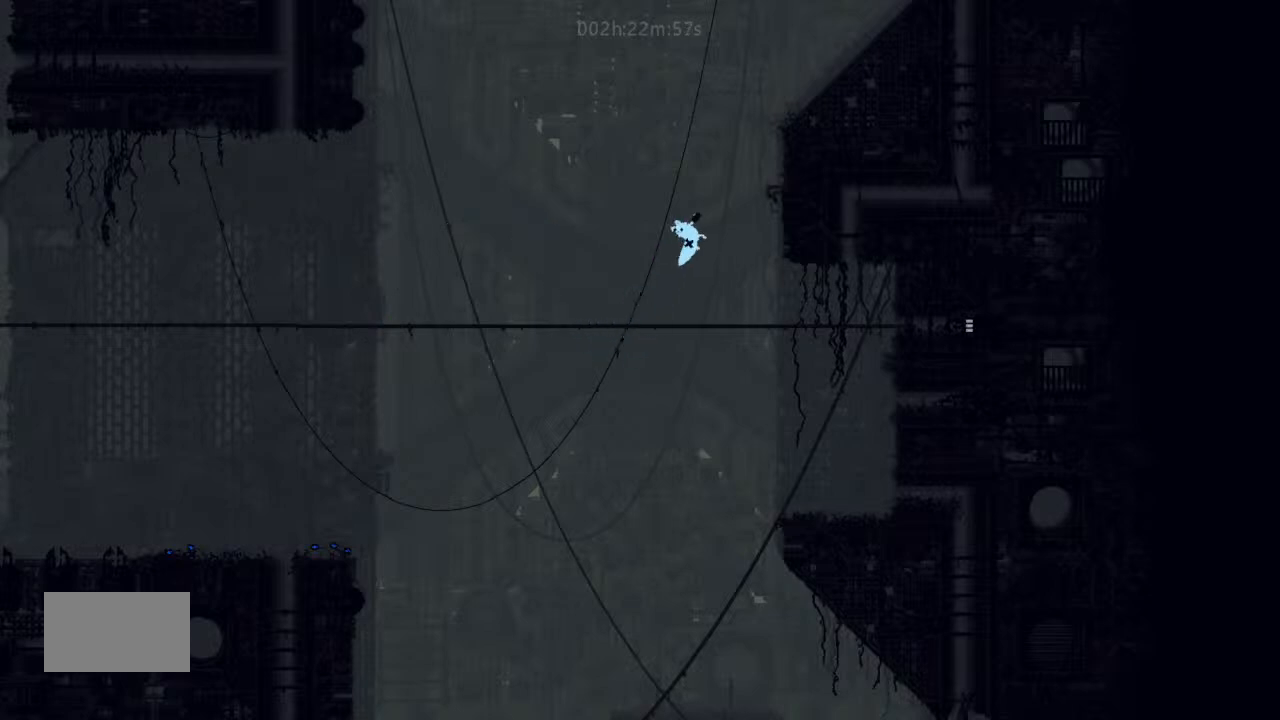
{"keys": ["right", "up"], "events": [[34, "up", "down"], [300, "left", "down"], [300, "right", "up"], [400, "left", "up"], [467, "right", "down"]]}
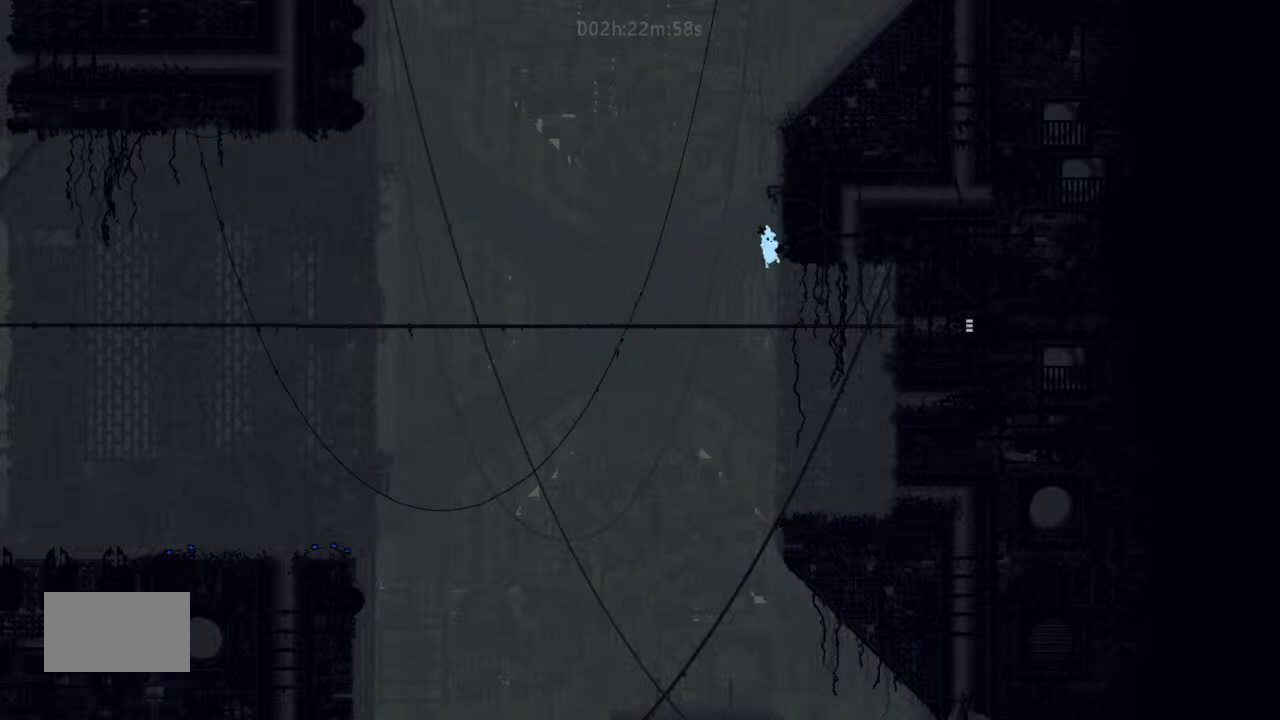
{"keys": ["right"], "events": [[467, "up", "up"]]}
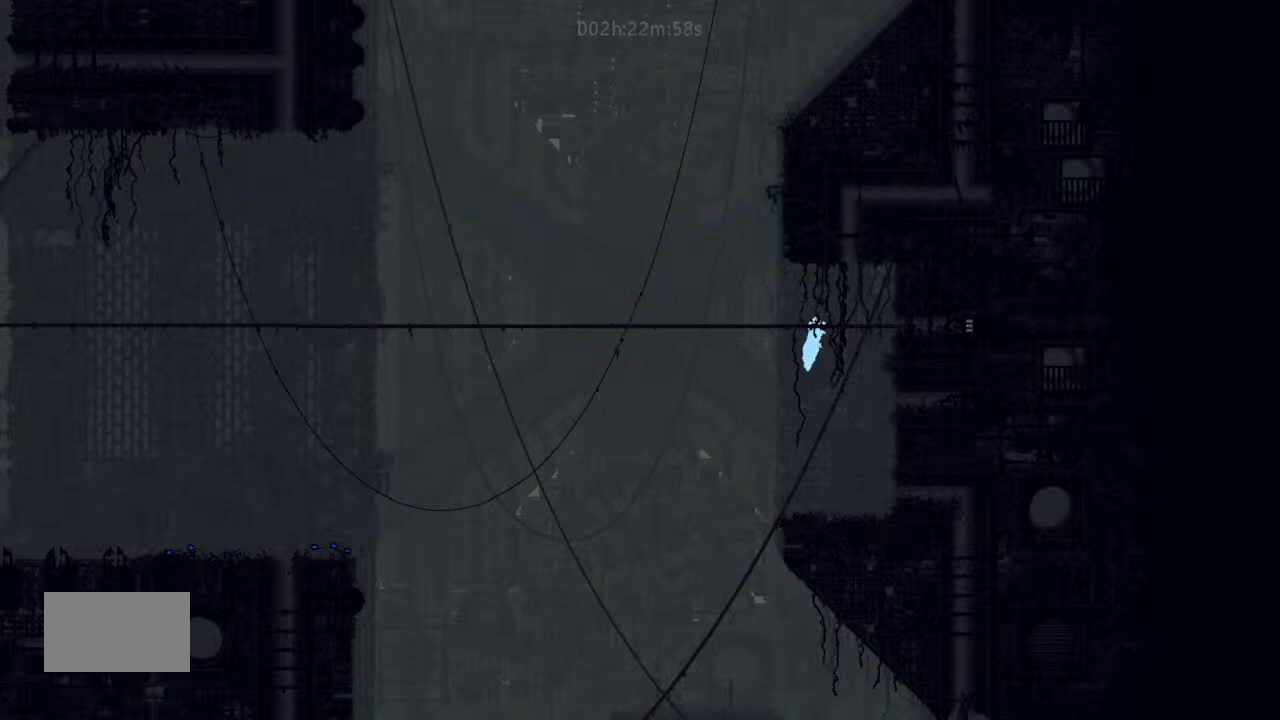
{"keys": ["right"], "events": []}
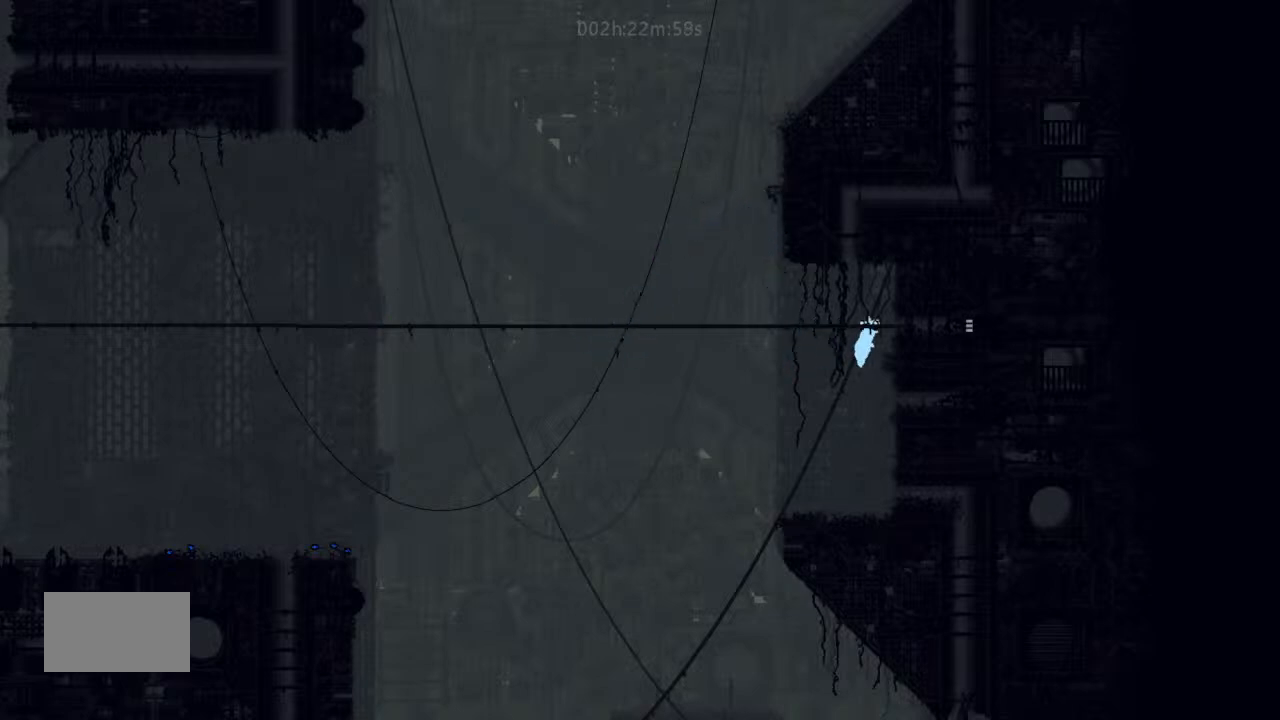
{"keys": ["right"], "events": []}
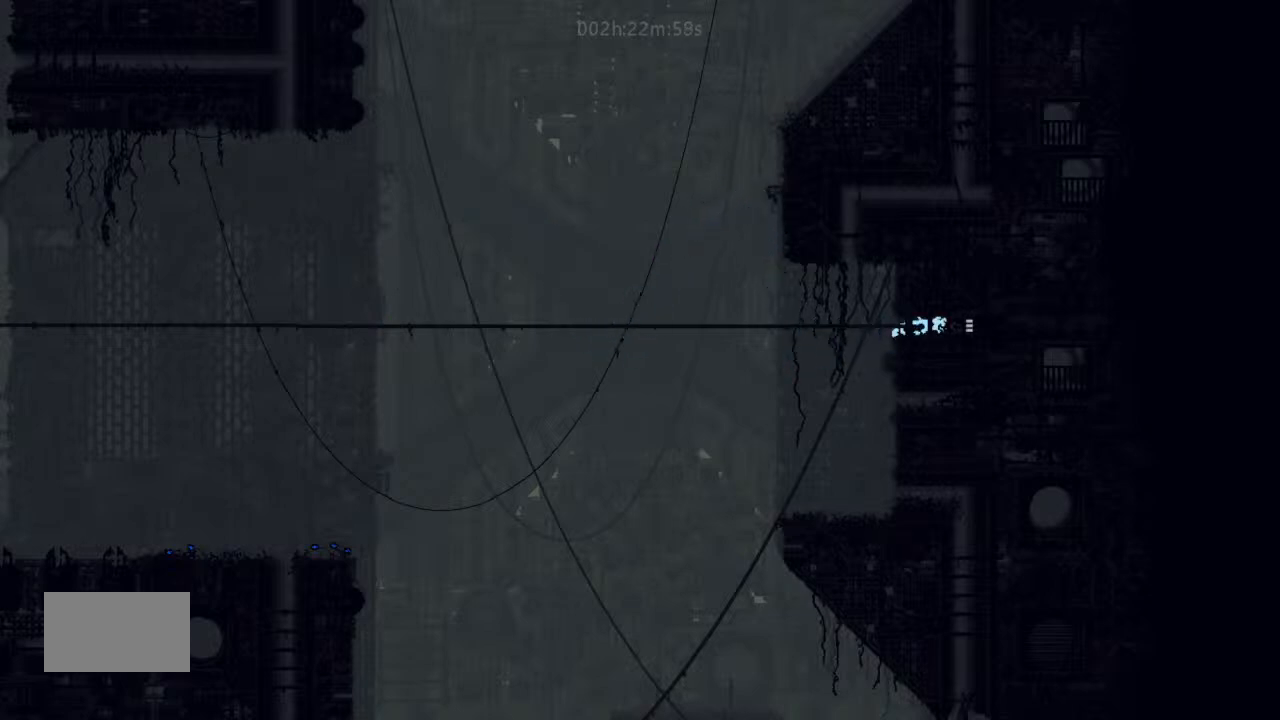
{"keys": ["right"], "events": []}
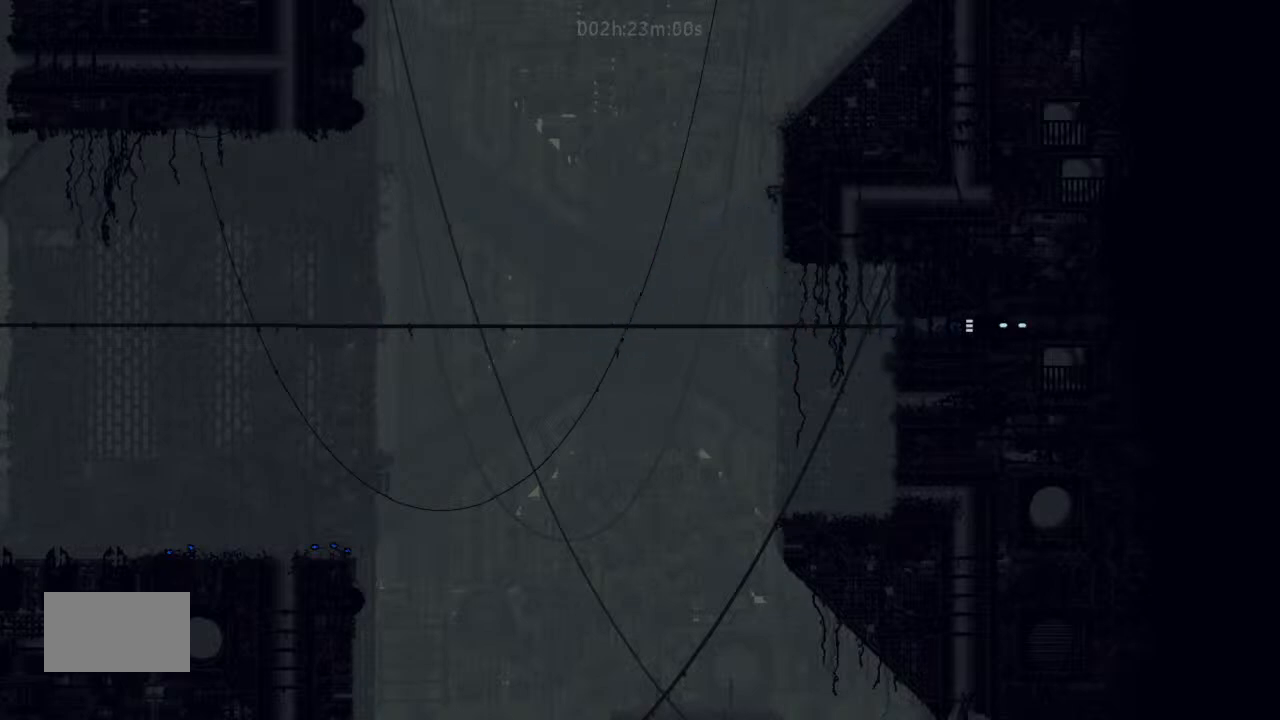
{"keys": ["right"], "events": []}
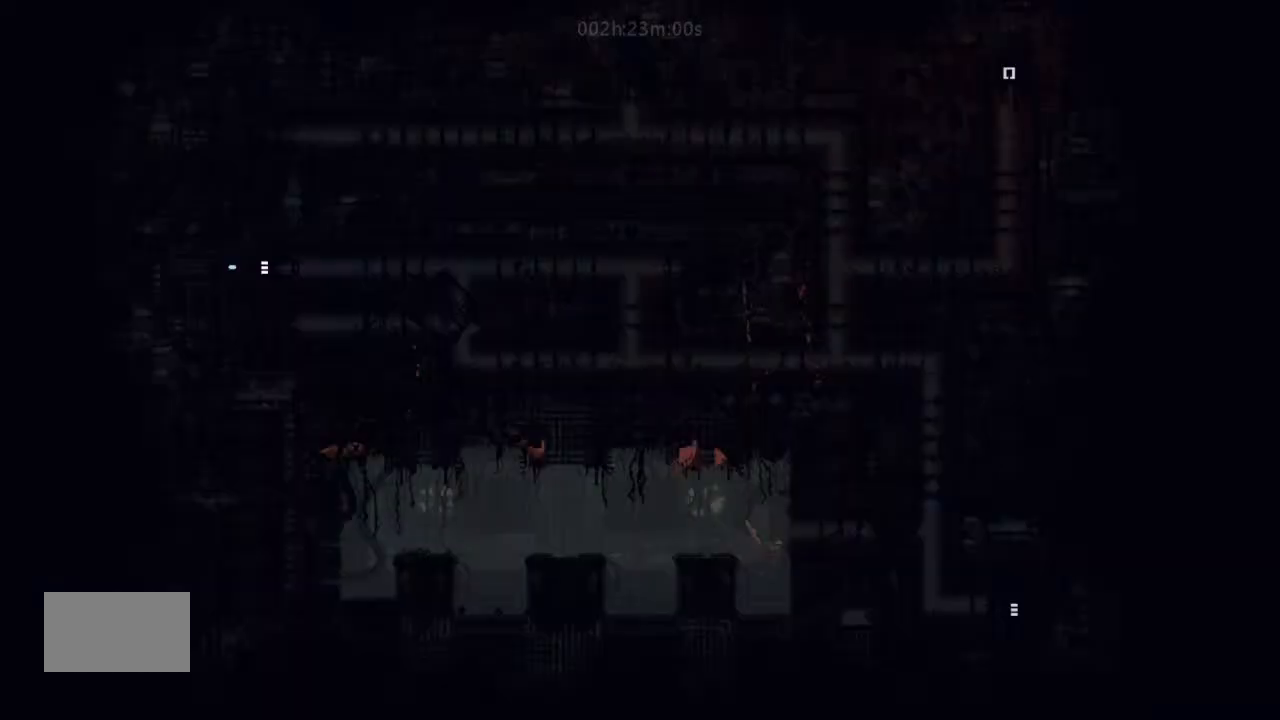
{"keys": ["right"], "events": []}
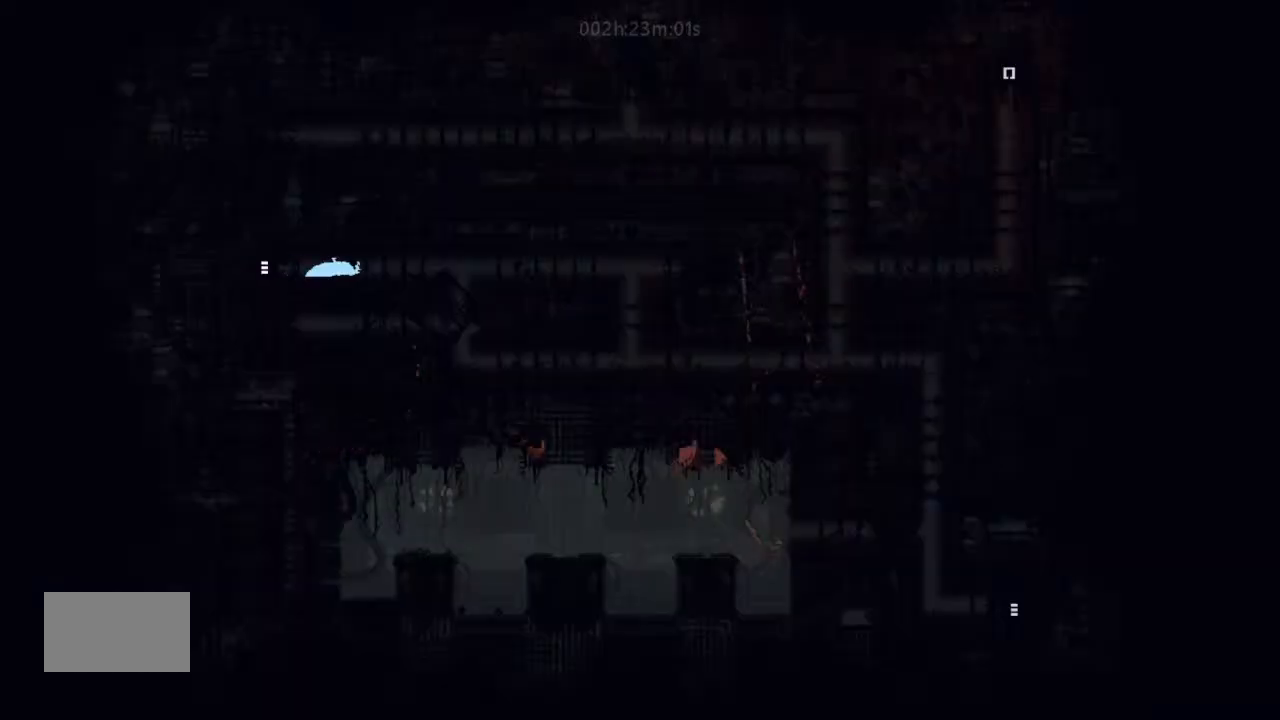
{"keys": ["right"], "events": []}
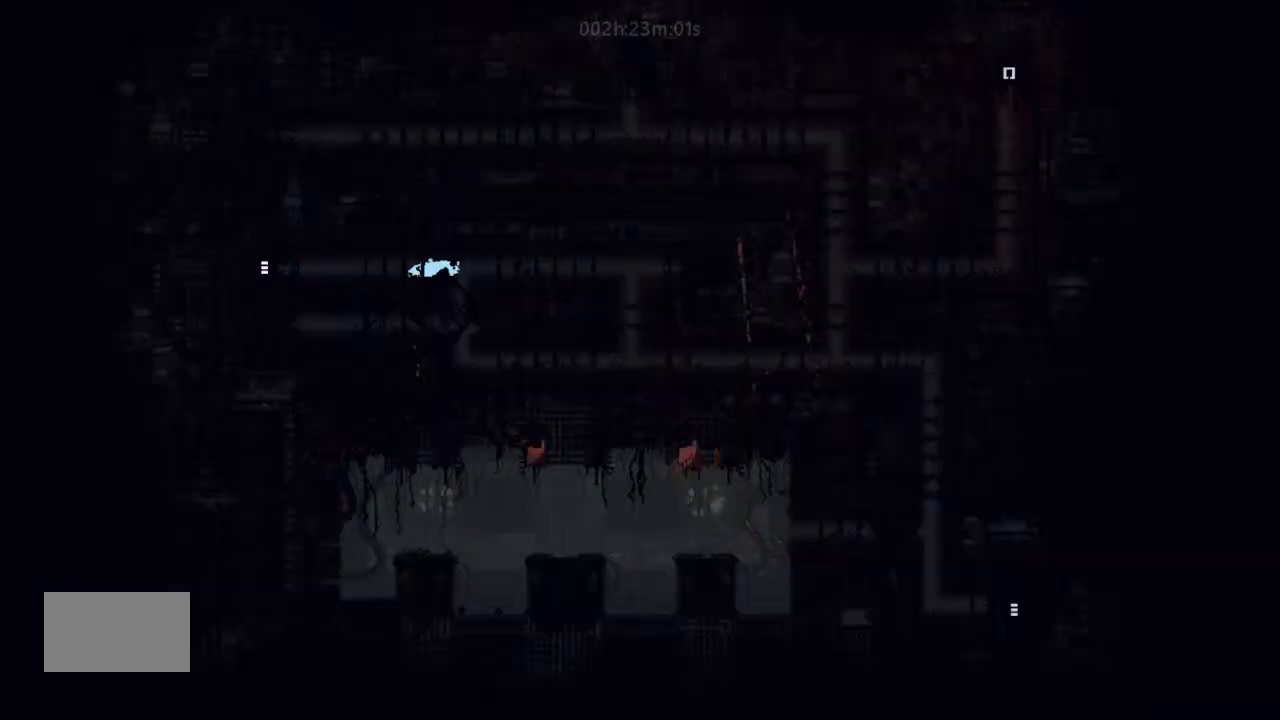
{"keys": ["right"], "events": []}
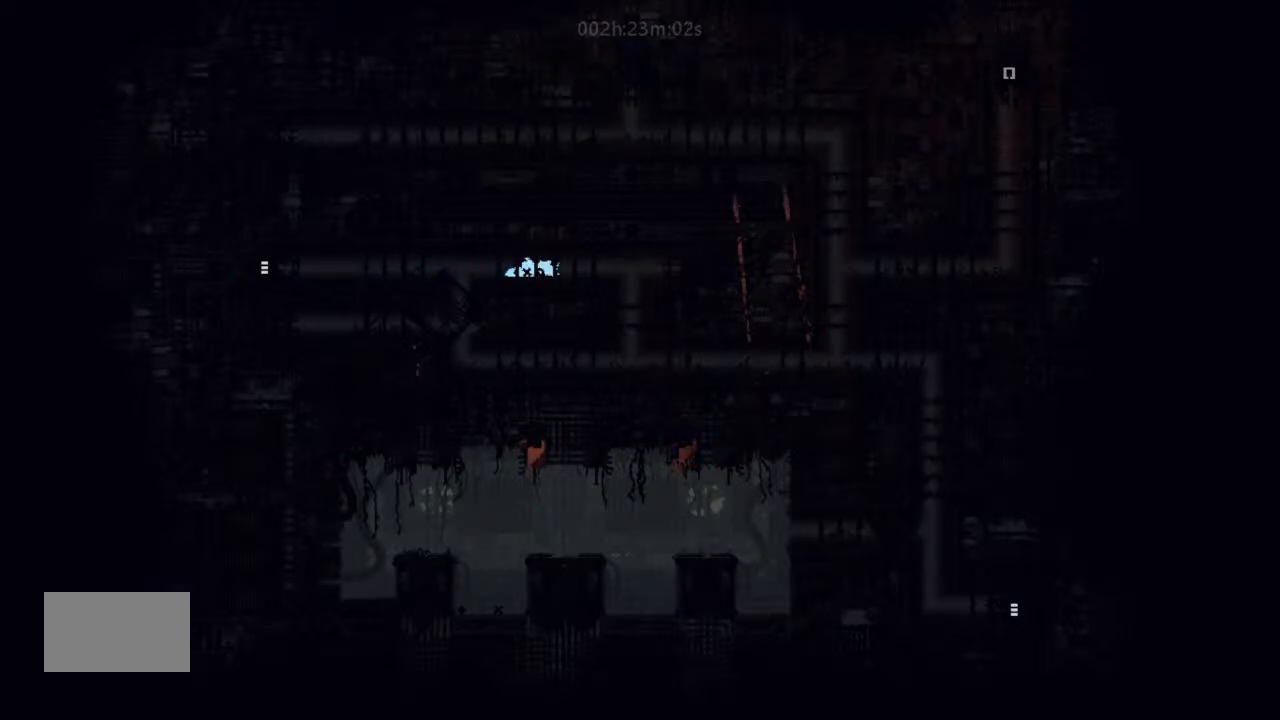
{"keys": ["down"], "events": [[334, "down", "down"], [367, "right", "up"]]}
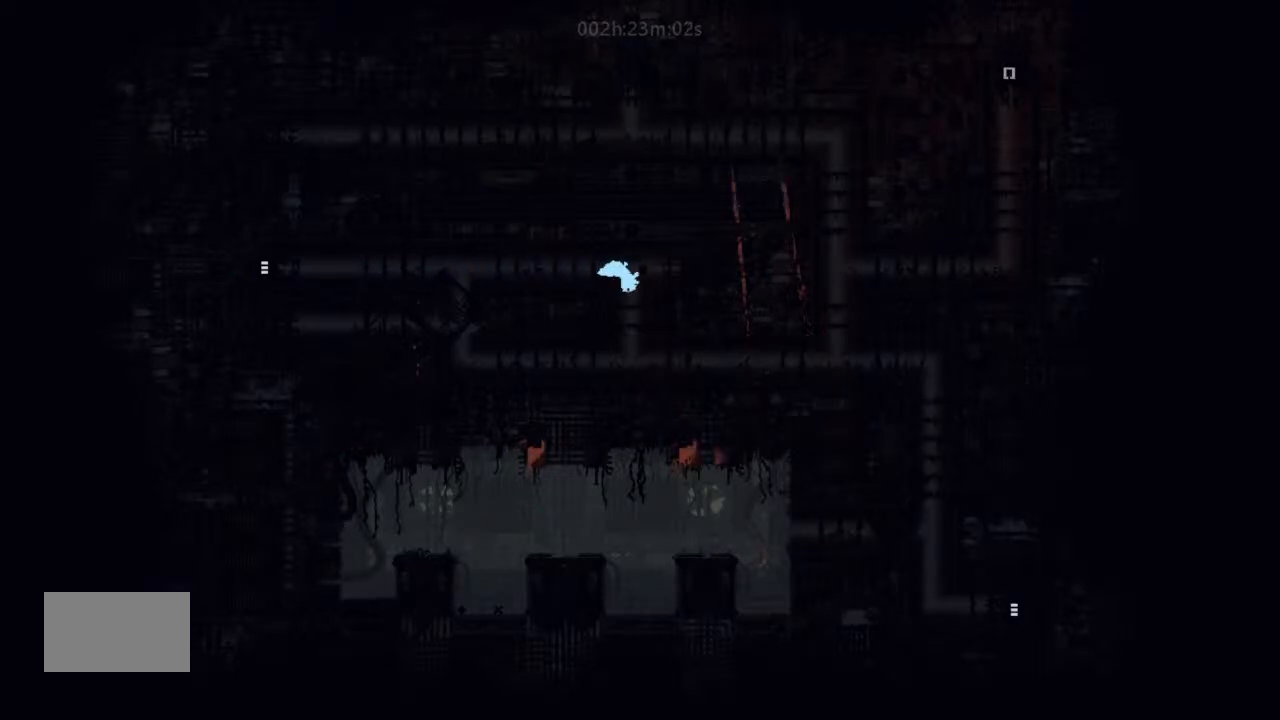
{"keys": ["right"], "events": [[134, "j", "down"], [234, "j", "up"], [234, "right", "down"], [334, "down", "up"]]}
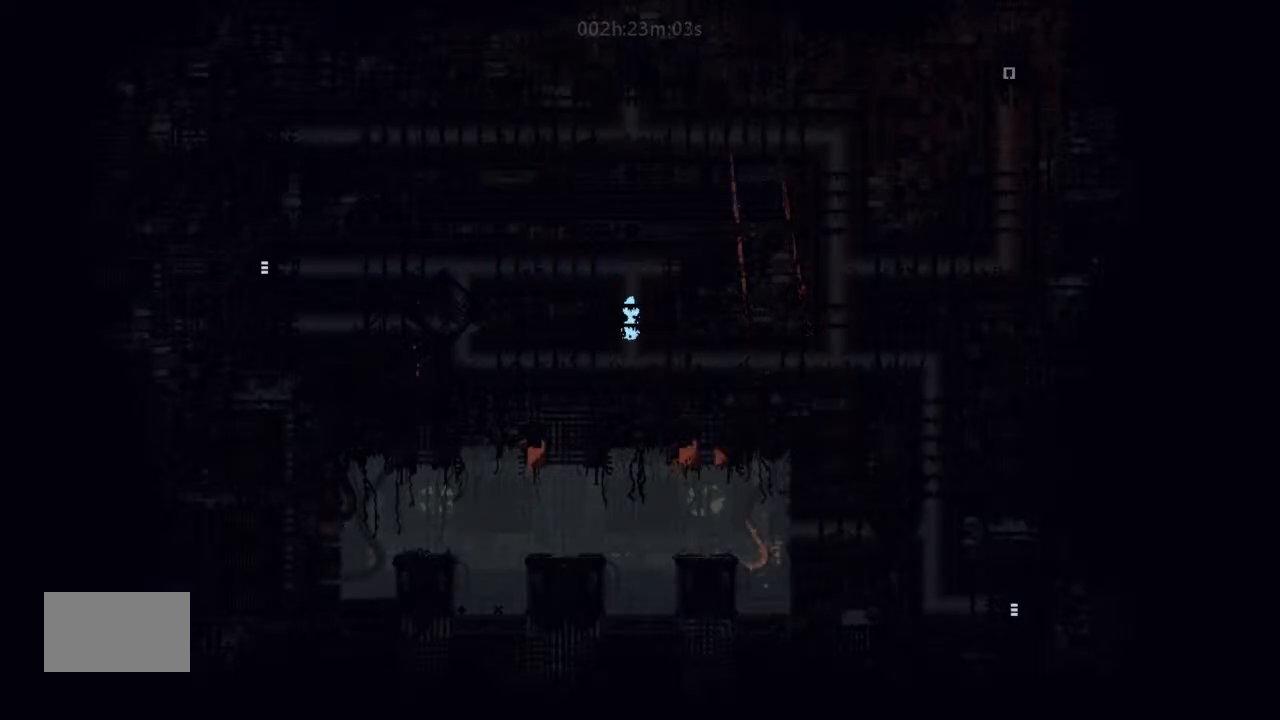
{"keys": ["right"], "events": [[34, "down", "down"], [200, "right", "up"], [334, "right", "down"], [400, "down", "up"]]}
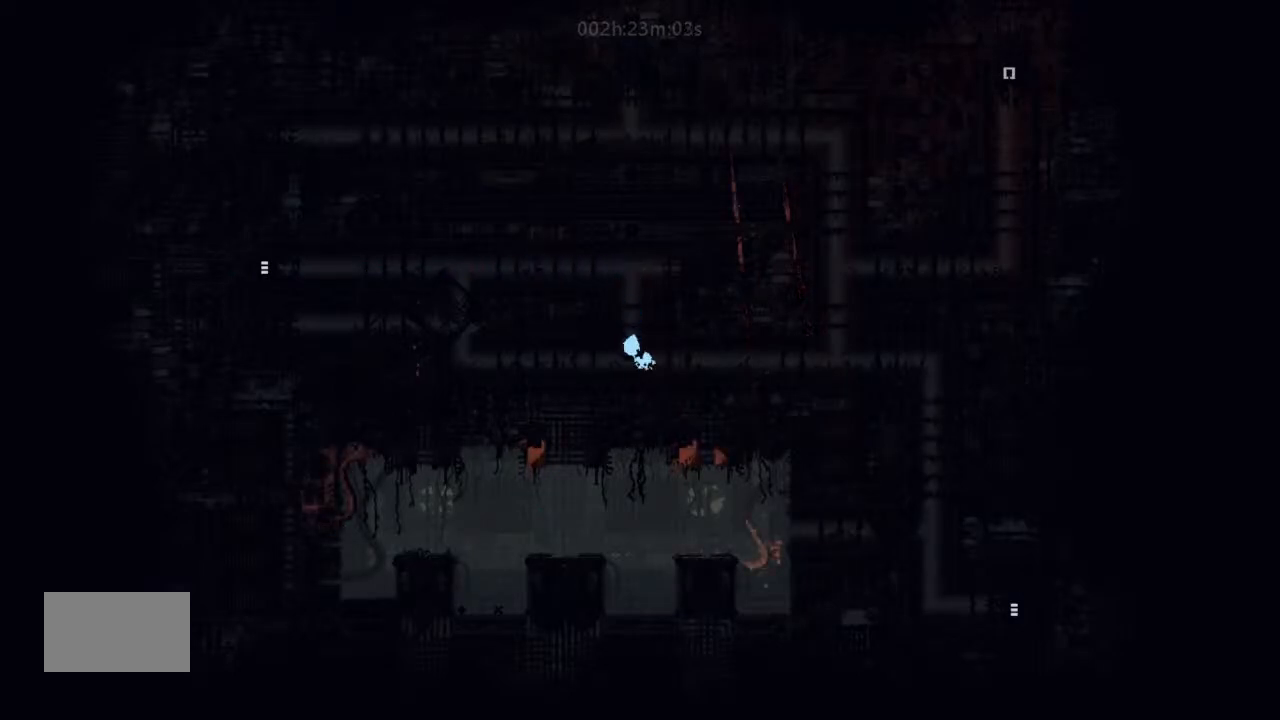
{"keys": ["right"], "events": []}
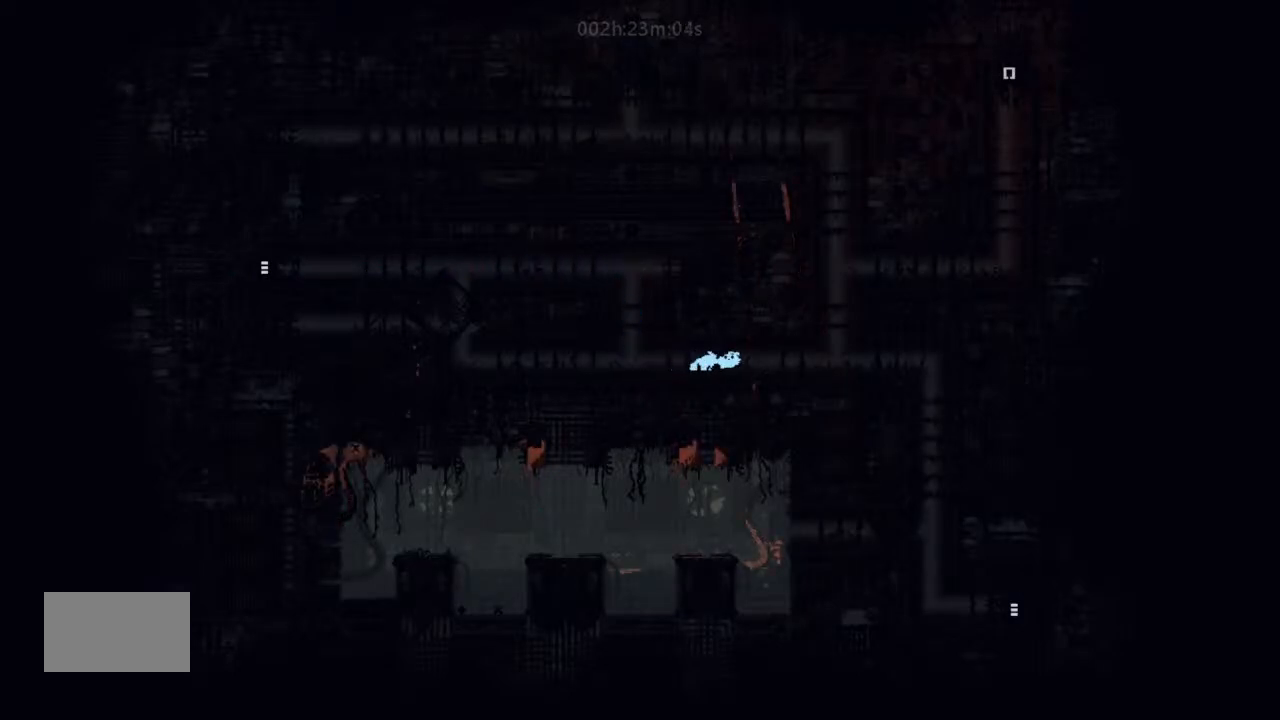
{"keys": ["right"], "events": []}
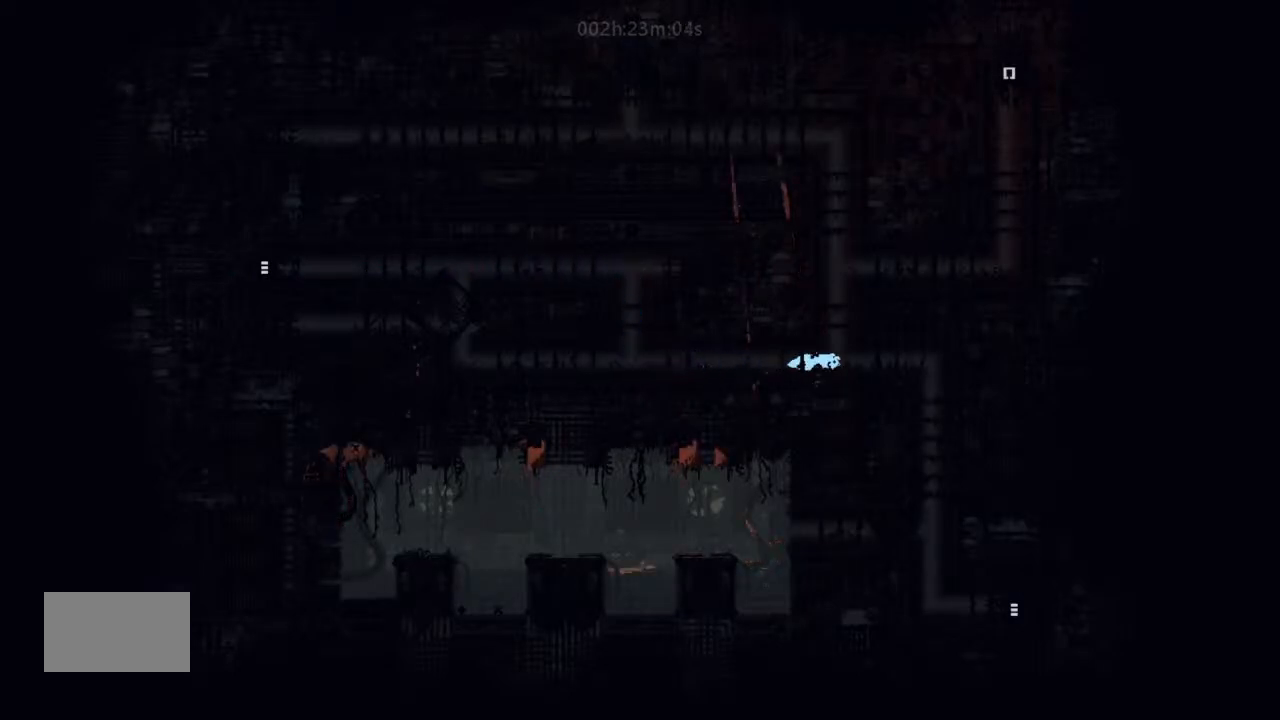
{"keys": ["down", "right"], "events": [[467, "down", "down"]]}
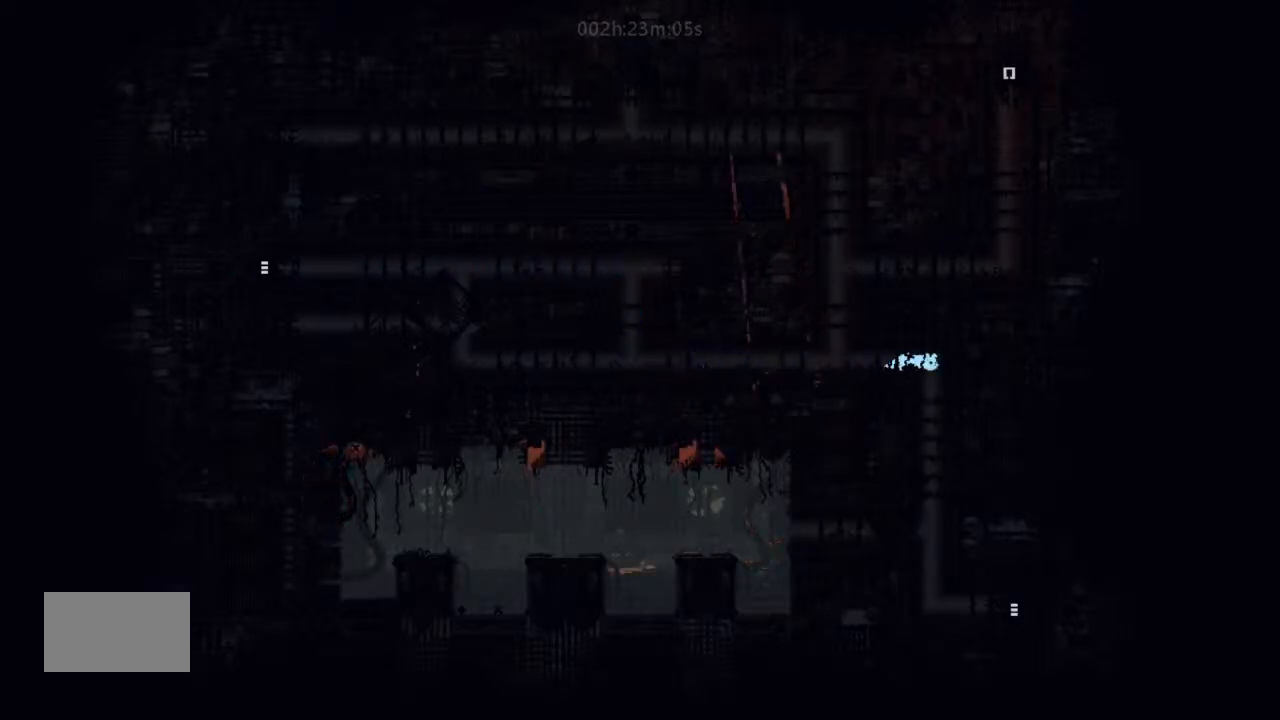
{"keys": ["down", "j"], "events": [[34, "right", "up"], [334, "j", "down"]]}
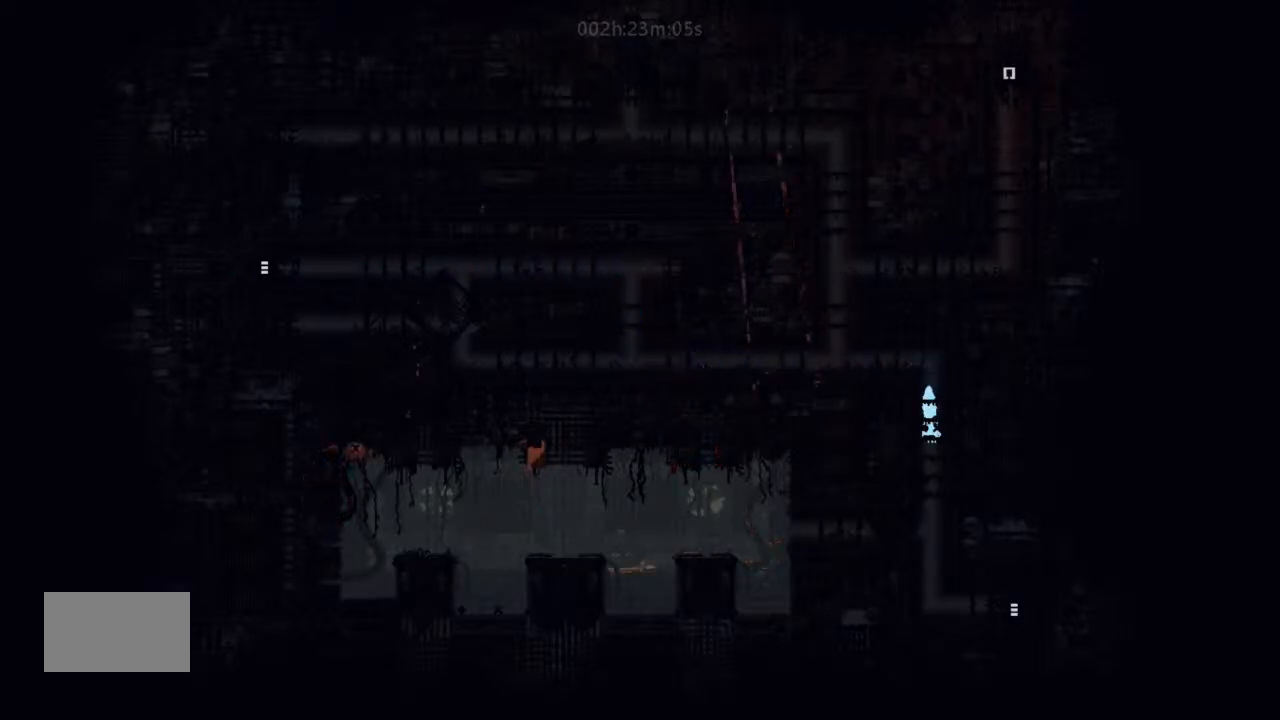
{"keys": ["down", "right"], "events": [[67, "j", "up"], [467, "right", "down"]]}